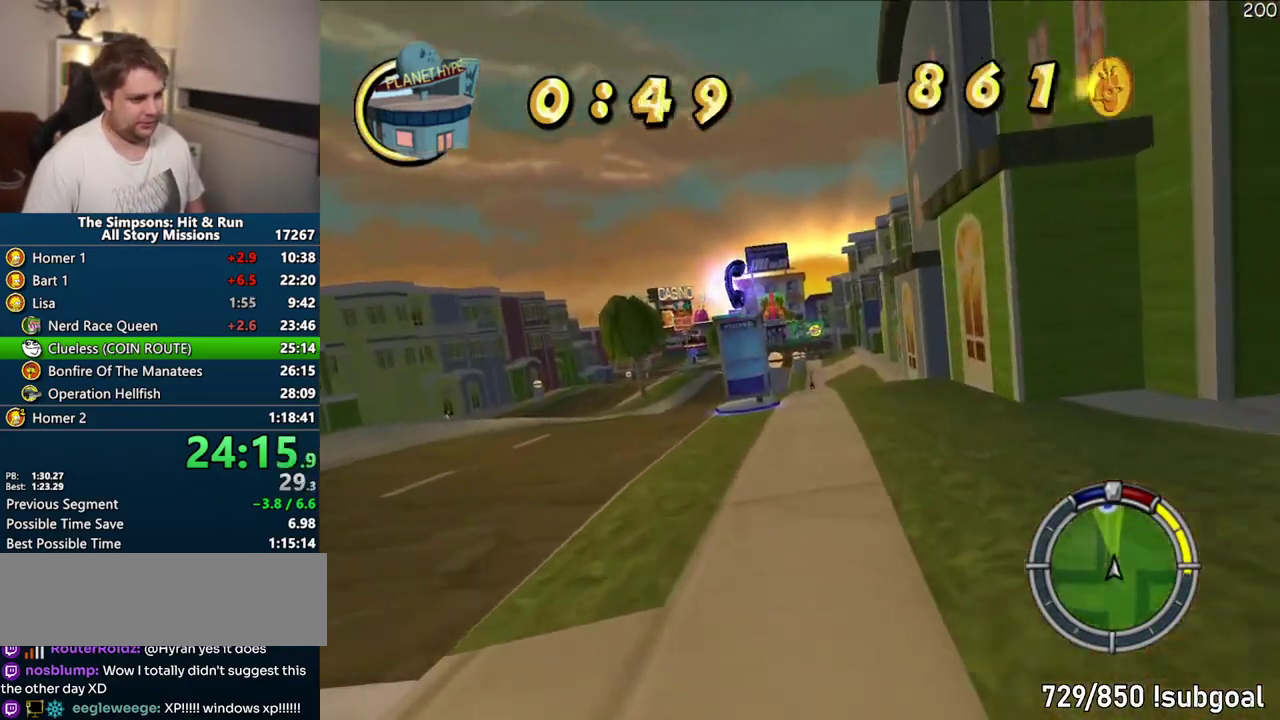
Gameplay with a controller (PlayStation layout); each line is a JSON object with the inputs held at the frame after it. "events" lists button and stick changes between this image and that frame as [ms after this image, input, new state], when the widget could be followed in between. Not read: L3 R3.
{"buttons": ["CROSS"], "left_stick": "center", "right_stick": "center", "events": []}
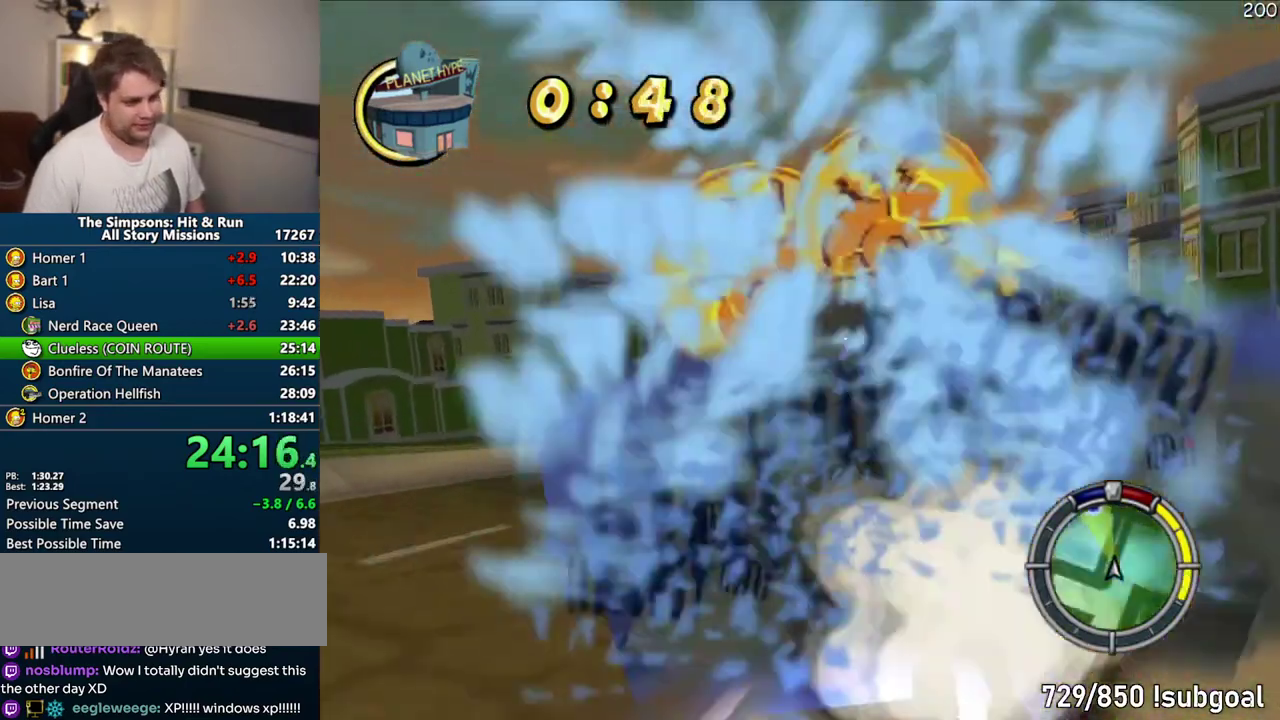
{"buttons": ["CROSS"], "left_stick": "center", "right_stick": "center", "events": [[217, "left_stick", "right"], [283, "left_stick", "center"]]}
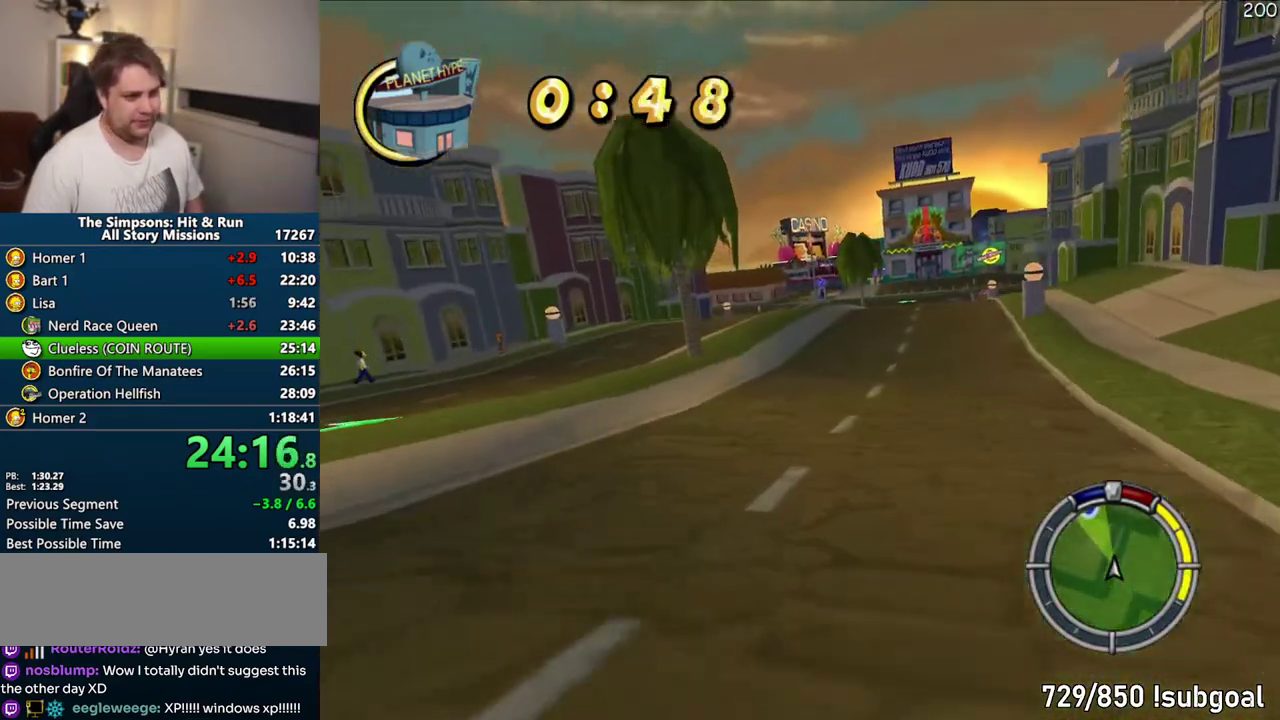
{"buttons": ["CROSS"], "left_stick": "center", "right_stick": "center", "events": [[267, "left_stick", "right"], [400, "left_stick", "center"]]}
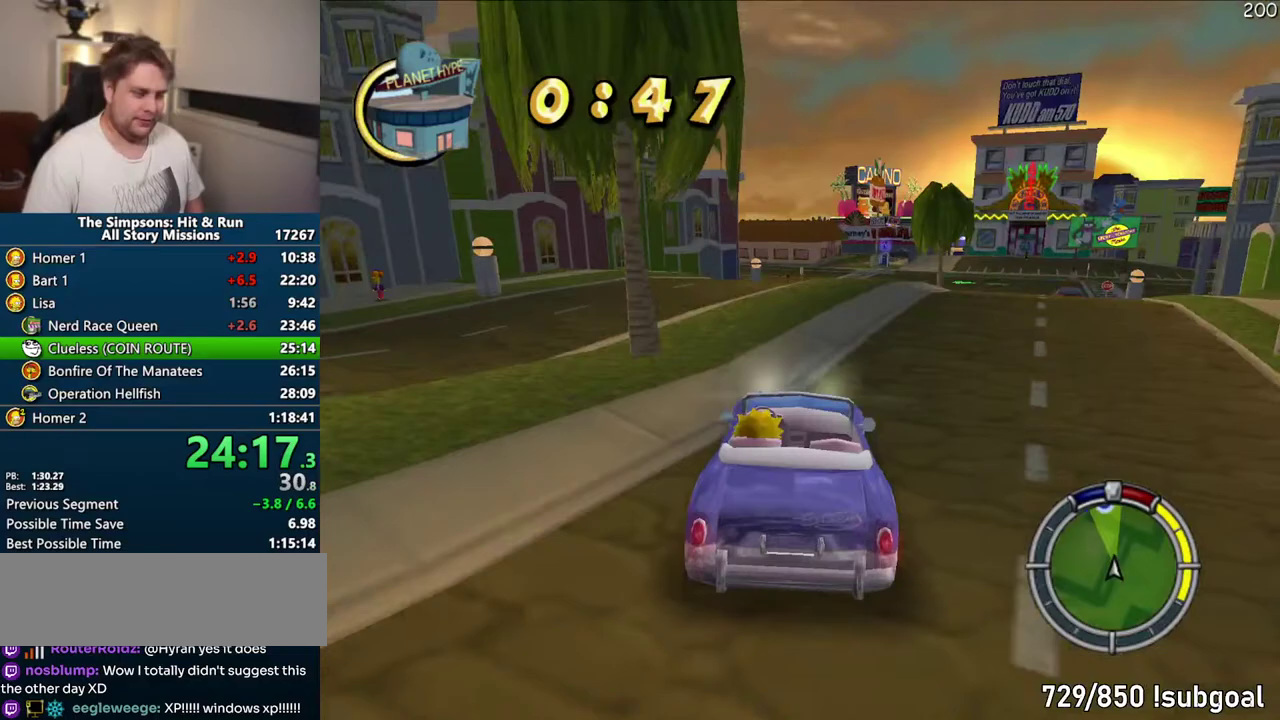
{"buttons": ["CROSS"], "left_stick": "center", "right_stick": "center", "events": []}
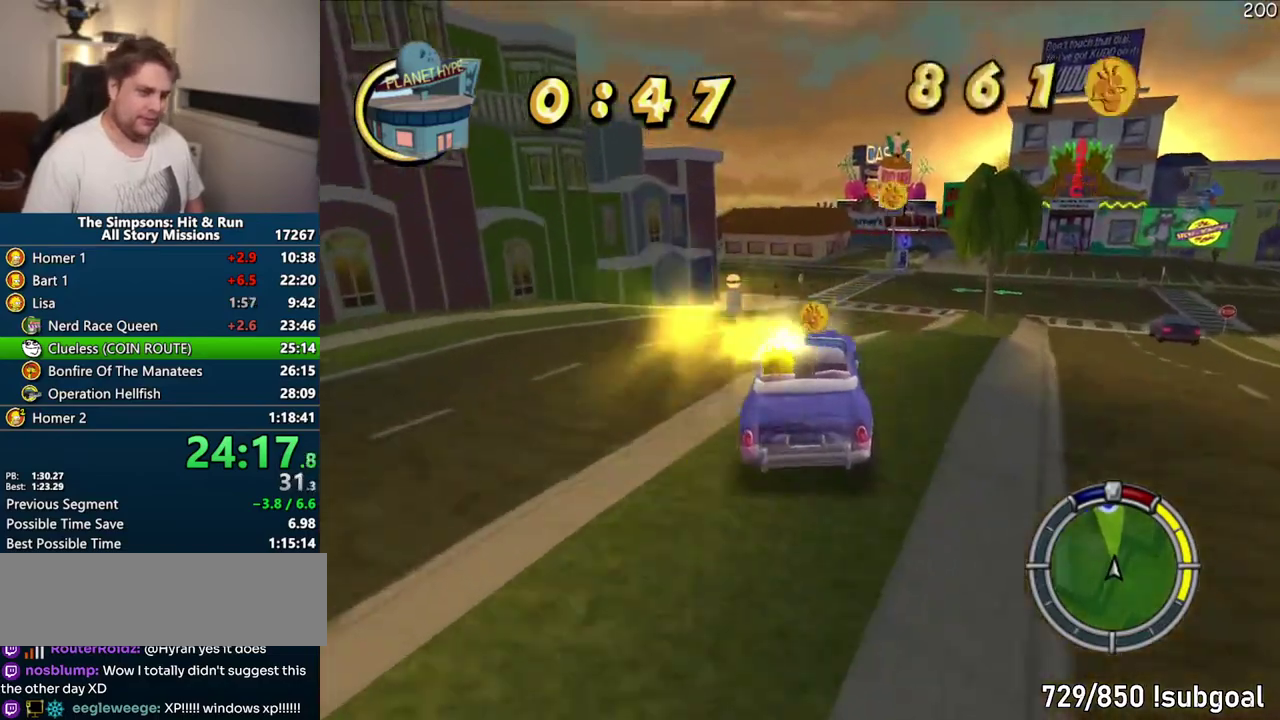
{"buttons": ["CROSS"], "left_stick": "right", "right_stick": "center", "events": [[100, "left_stick", "right"], [167, "left_stick", "center"], [383, "left_stick", "right"]]}
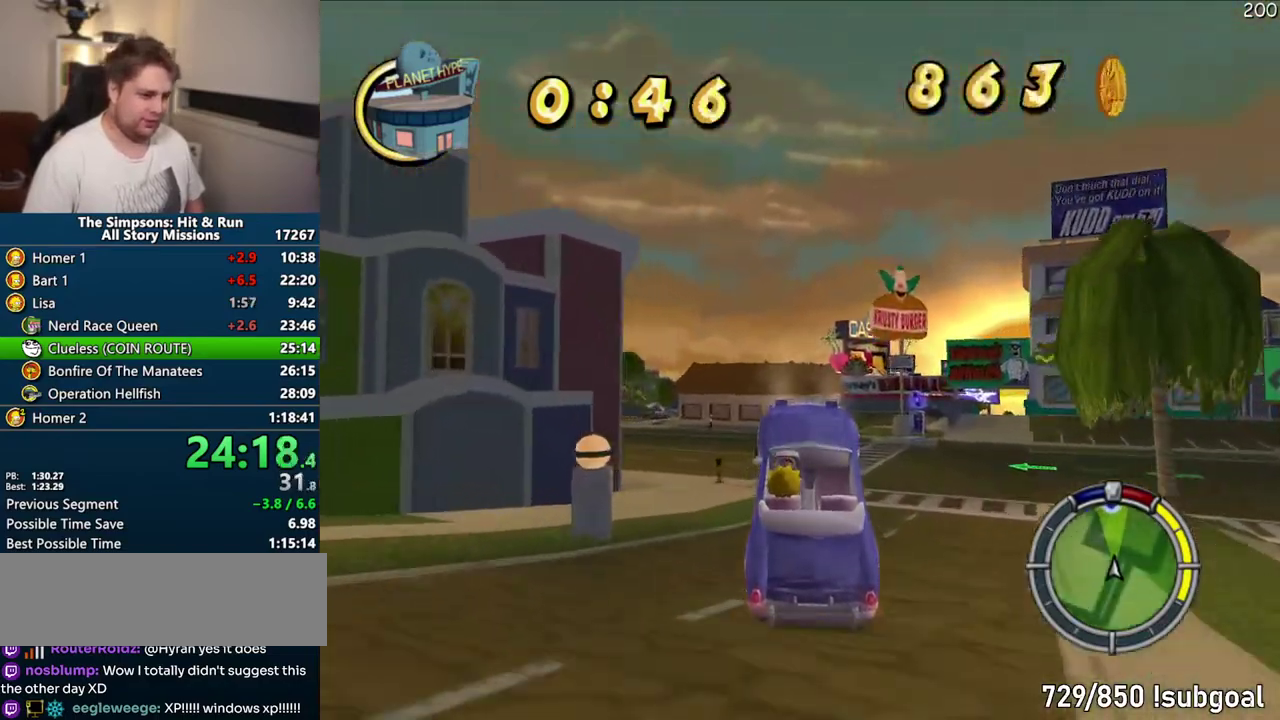
{"buttons": ["CIRCLE"], "left_stick": "right", "right_stick": "center", "events": [[67, "left_stick", "center"], [150, "left_stick", "right"], [267, "CROSS", "up"], [433, "CIRCLE", "down"]]}
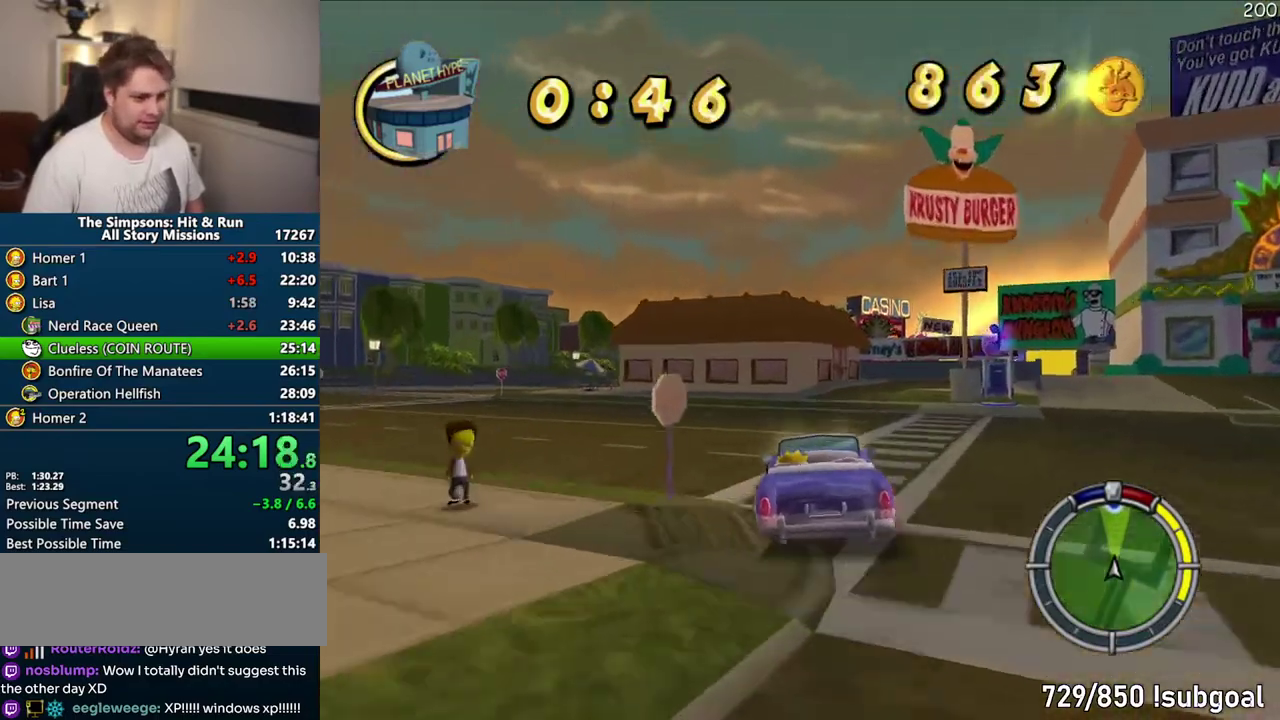
{"buttons": ["CIRCLE", "R1"], "left_stick": "right", "right_stick": "center", "events": [[250, "R1", "down"]]}
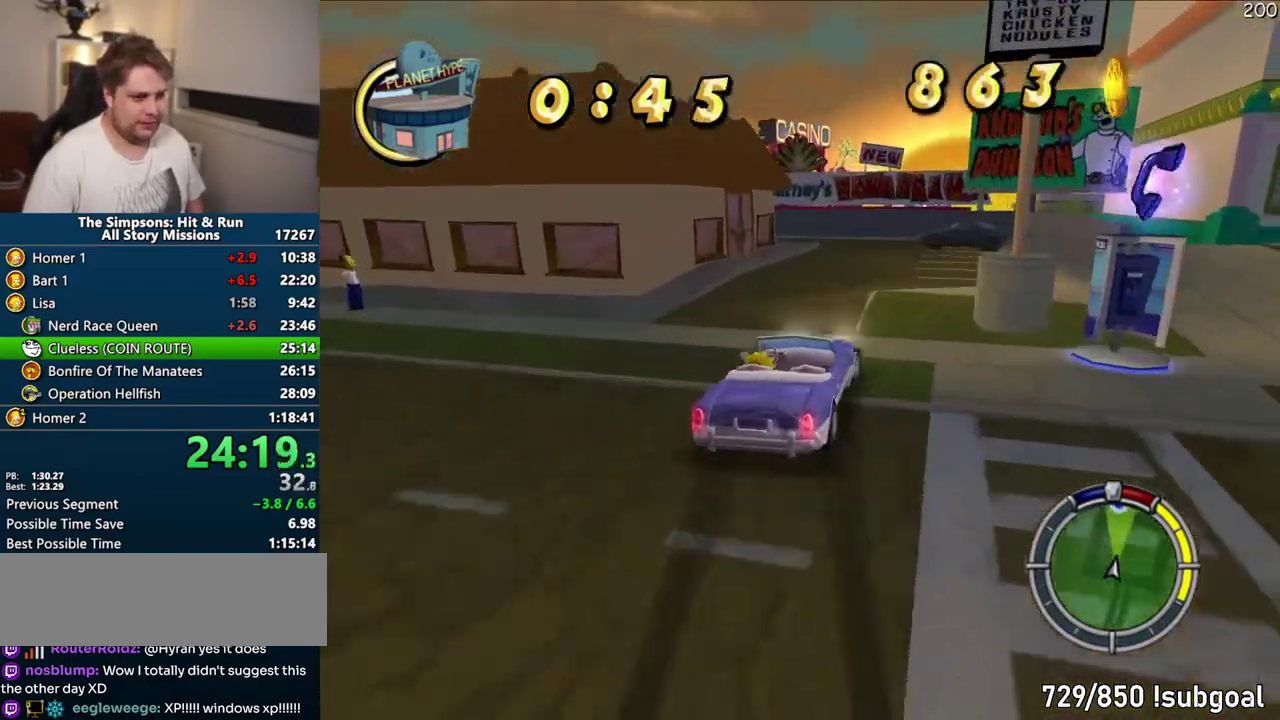
{"buttons": ["CIRCLE", "R1"], "left_stick": "right", "right_stick": "center", "events": []}
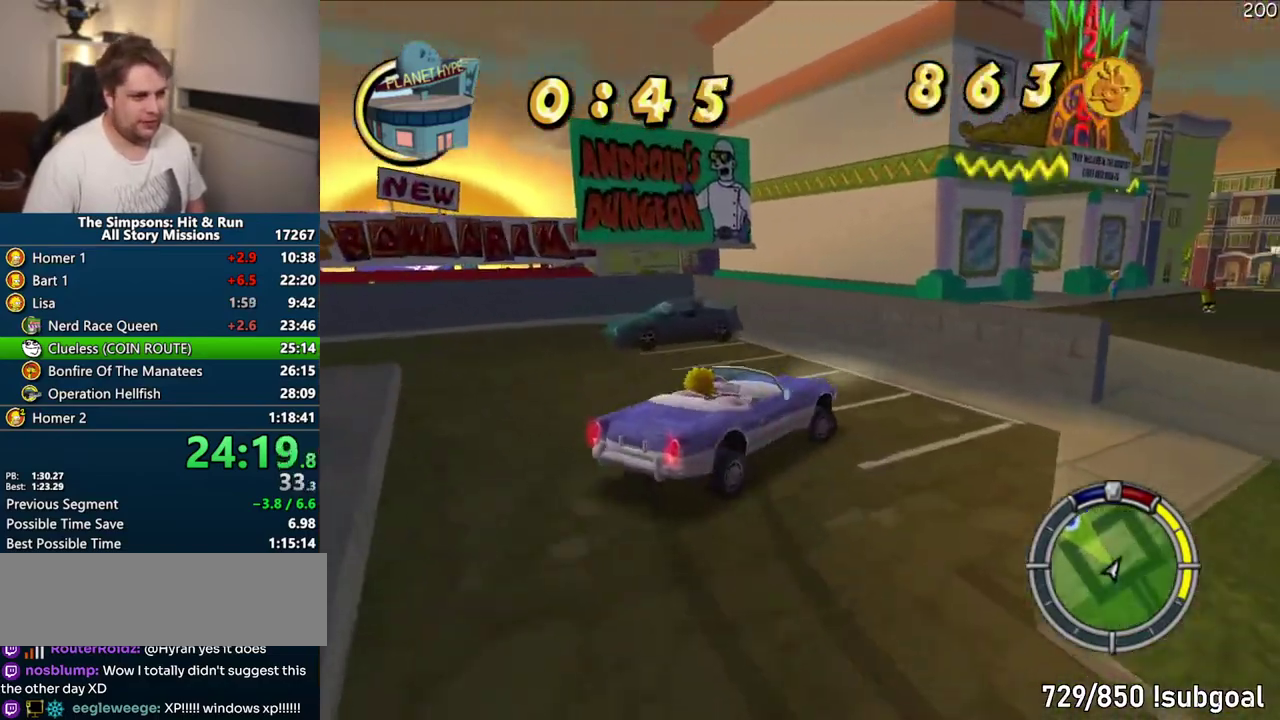
{"buttons": [], "left_stick": "center", "right_stick": "center", "events": [[133, "CIRCLE", "up"], [233, "R1", "up"], [283, "CROSS", "down"], [450, "CROSS", "up"], [467, "left_stick", "center"]]}
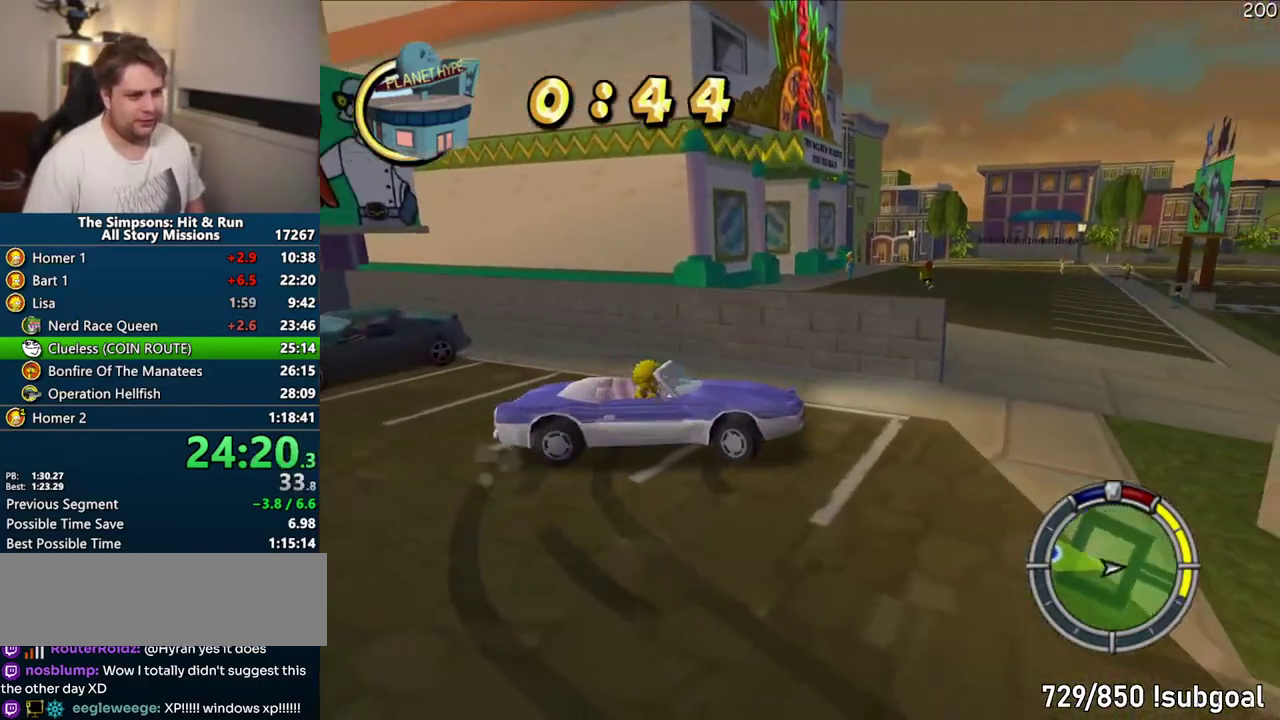
{"buttons": ["CROSS"], "left_stick": "center", "right_stick": "center", "events": [[17, "CROSS", "down"], [183, "left_stick", "left"], [417, "left_stick", "center"]]}
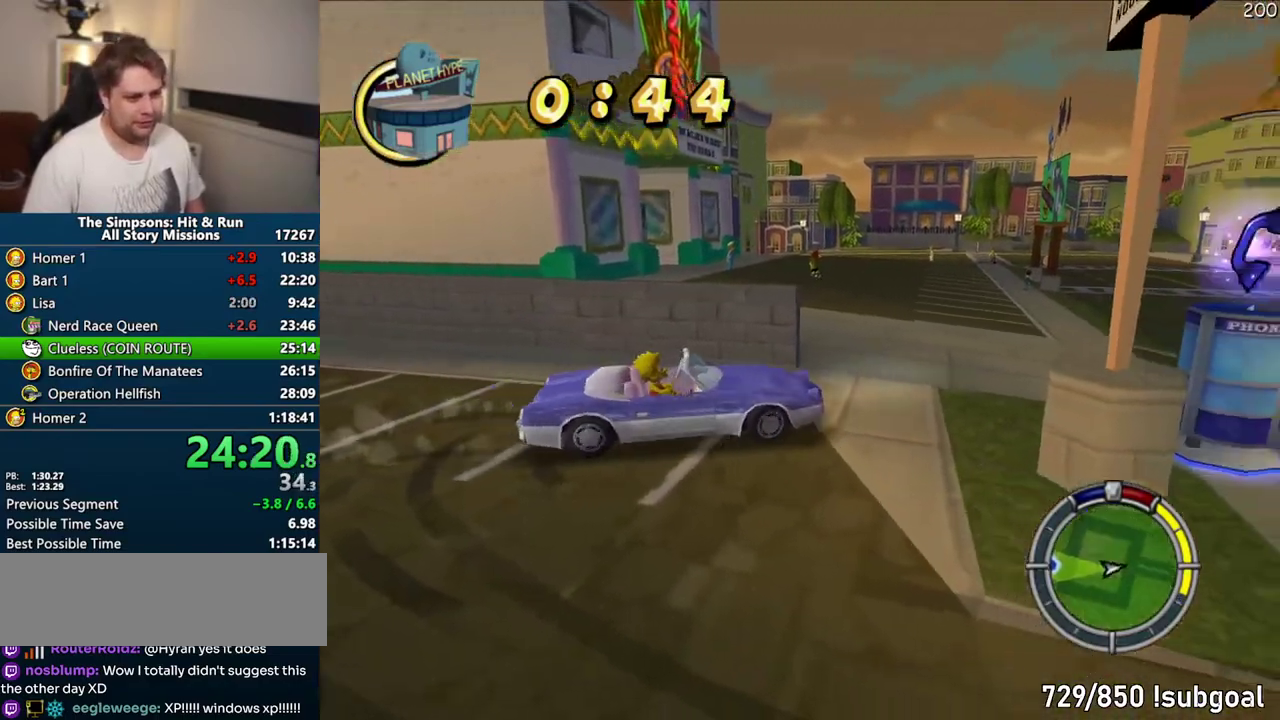
{"buttons": ["R1"], "left_stick": "center", "right_stick": "center", "events": [[100, "R1", "down"], [233, "CROSS", "up"]]}
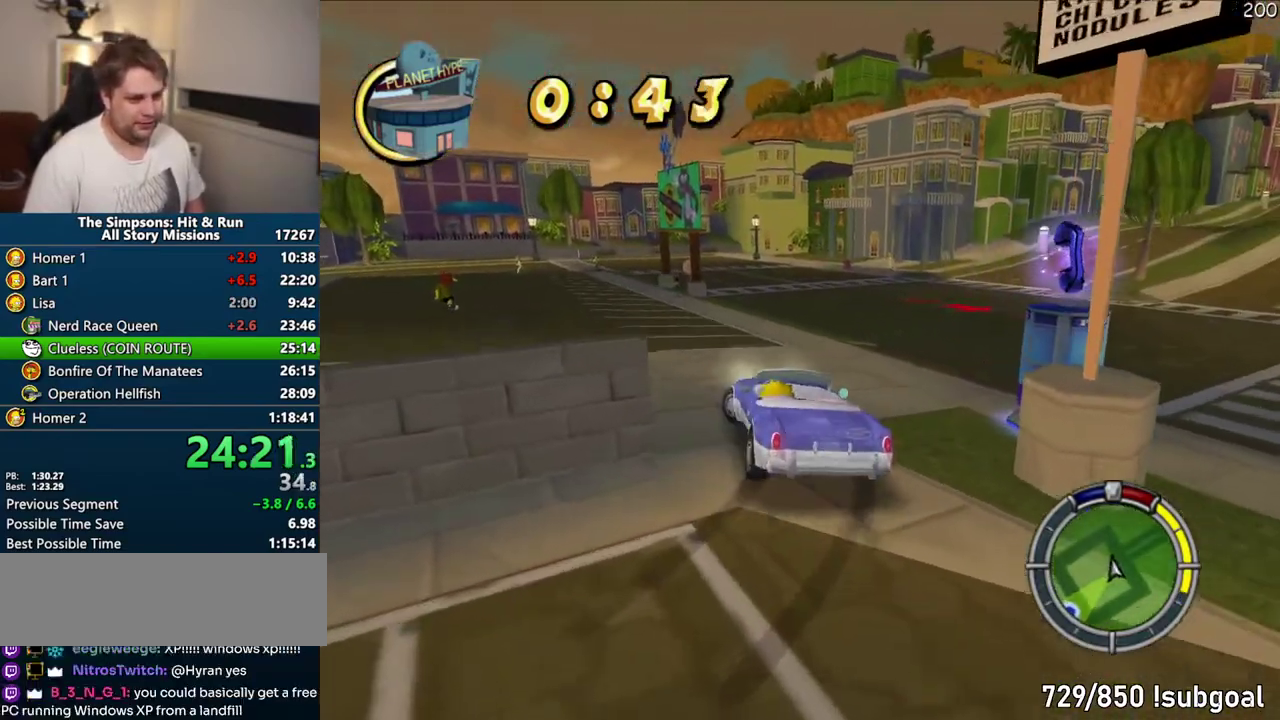
{"buttons": ["CROSS"], "left_stick": "center", "right_stick": "center", "events": [[183, "CROSS", "down"], [300, "CROSS", "up"], [400, "R1", "up"], [433, "CROSS", "down"]]}
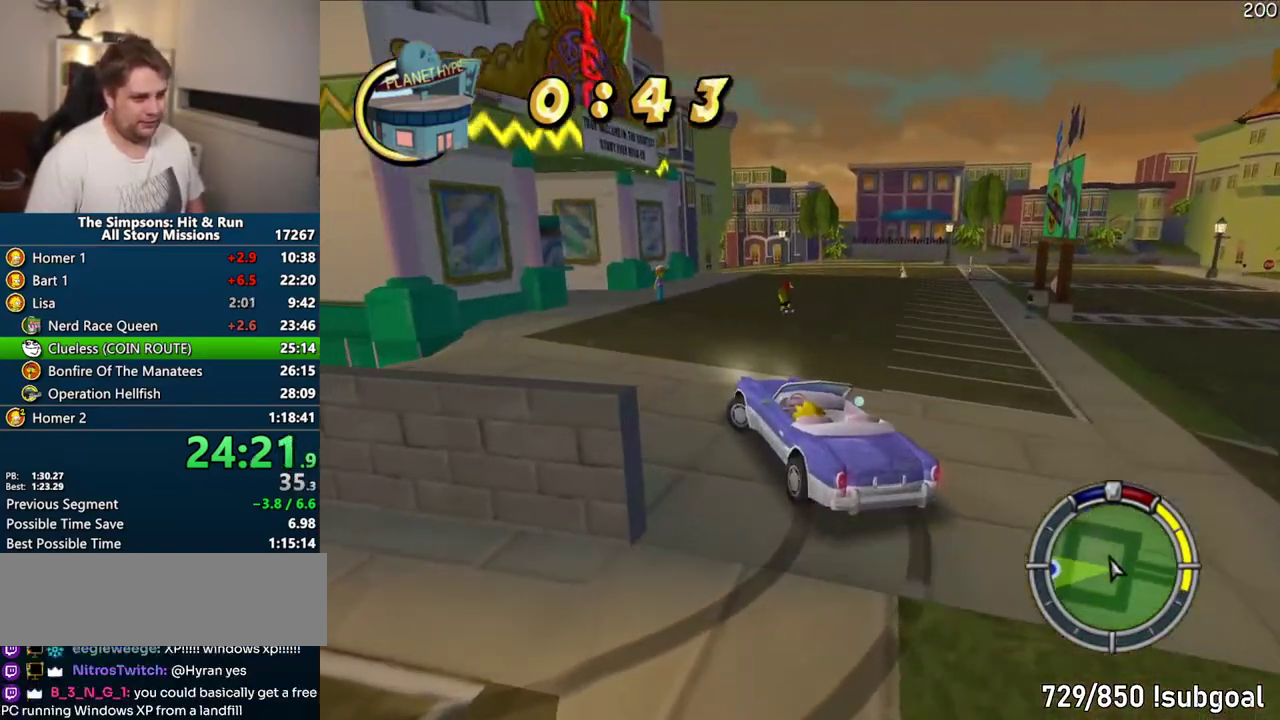
{"buttons": ["CROSS"], "left_stick": "center", "right_stick": "center", "events": [[67, "CROSS", "up"], [150, "CROSS", "down"]]}
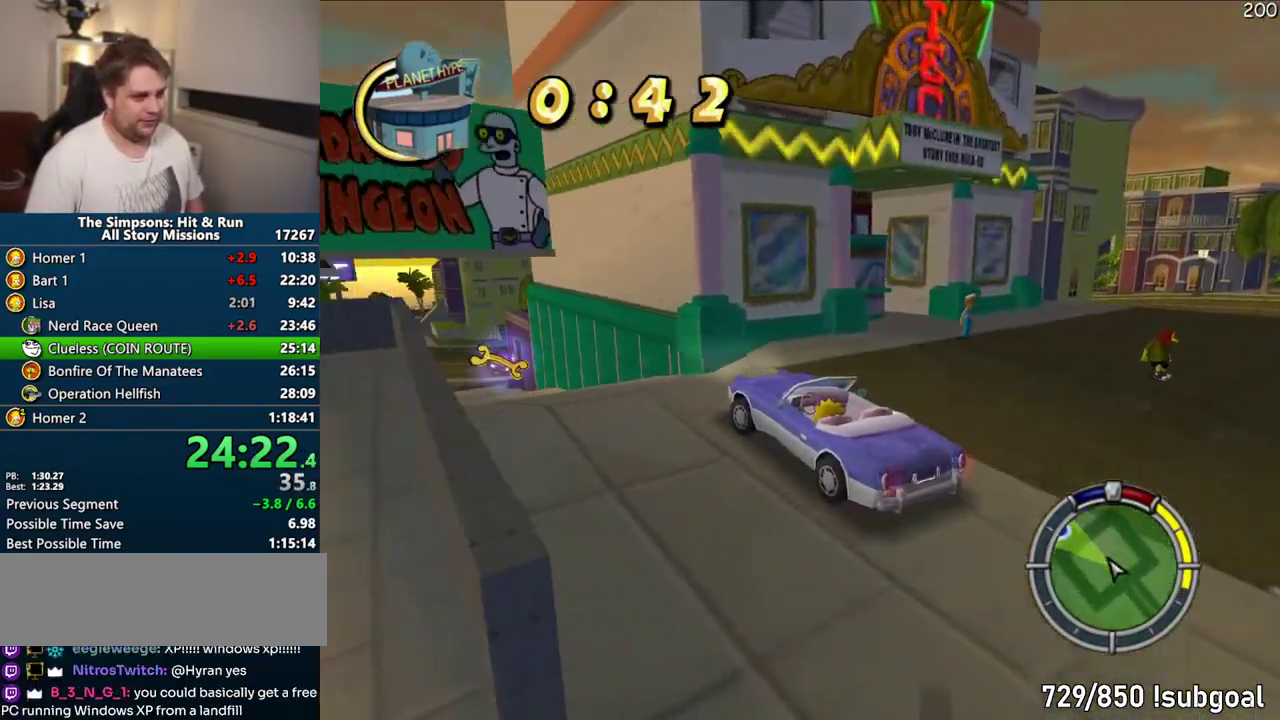
{"buttons": ["CROSS"], "left_stick": "center", "right_stick": "center", "events": [[350, "left_stick", "up-right"], [400, "left_stick", "center"]]}
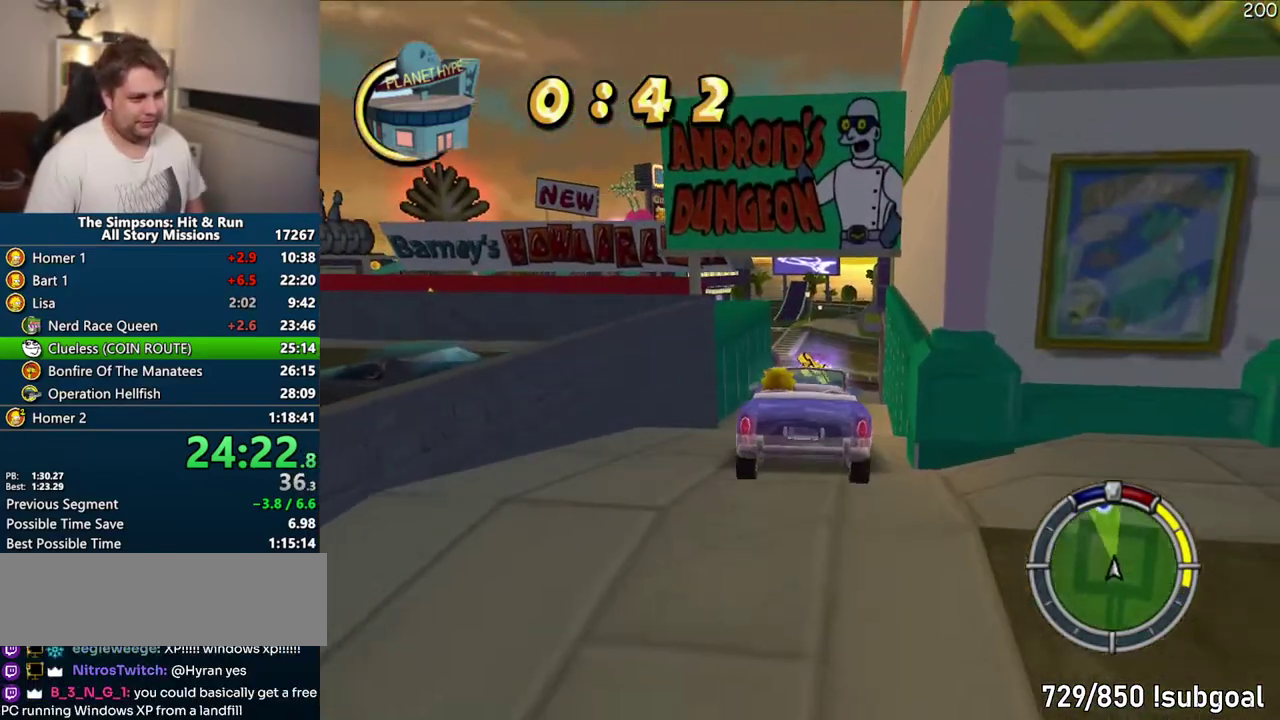
{"buttons": ["CROSS"], "left_stick": "center", "right_stick": "center", "events": [[133, "left_stick", "right"], [250, "left_stick", "center"]]}
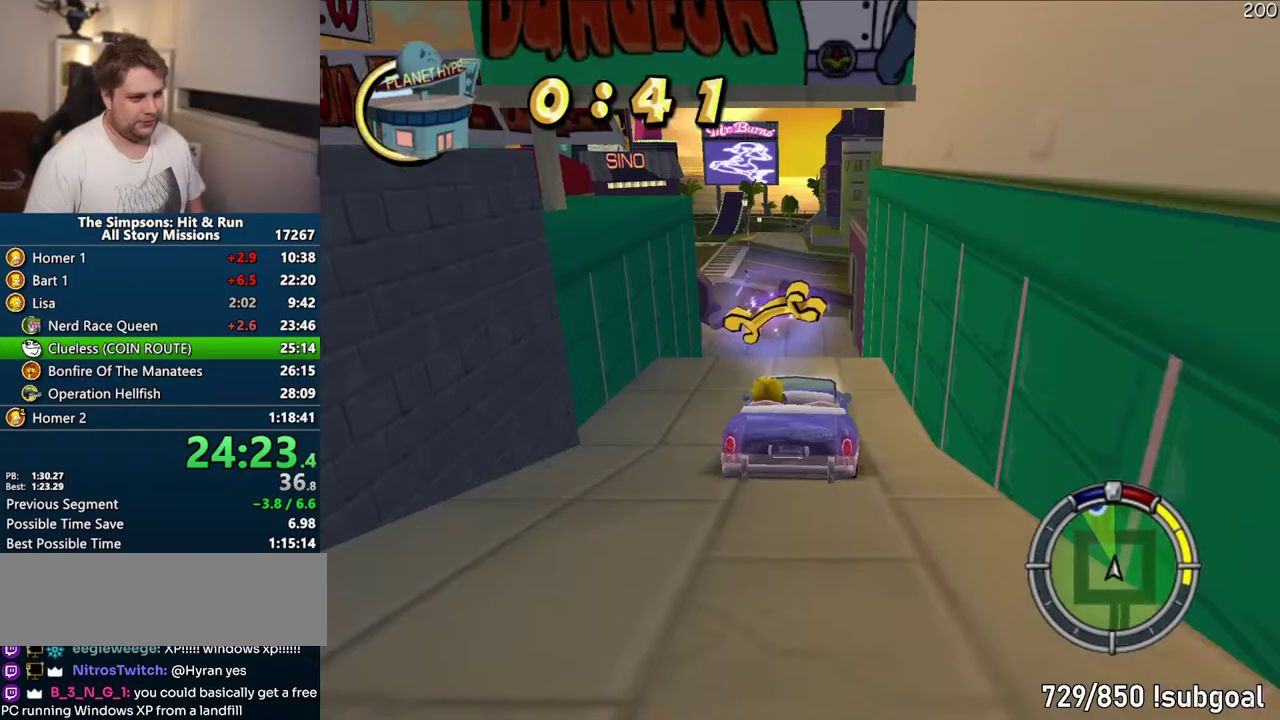
{"buttons": ["CROSS"], "left_stick": "center", "right_stick": "center", "events": []}
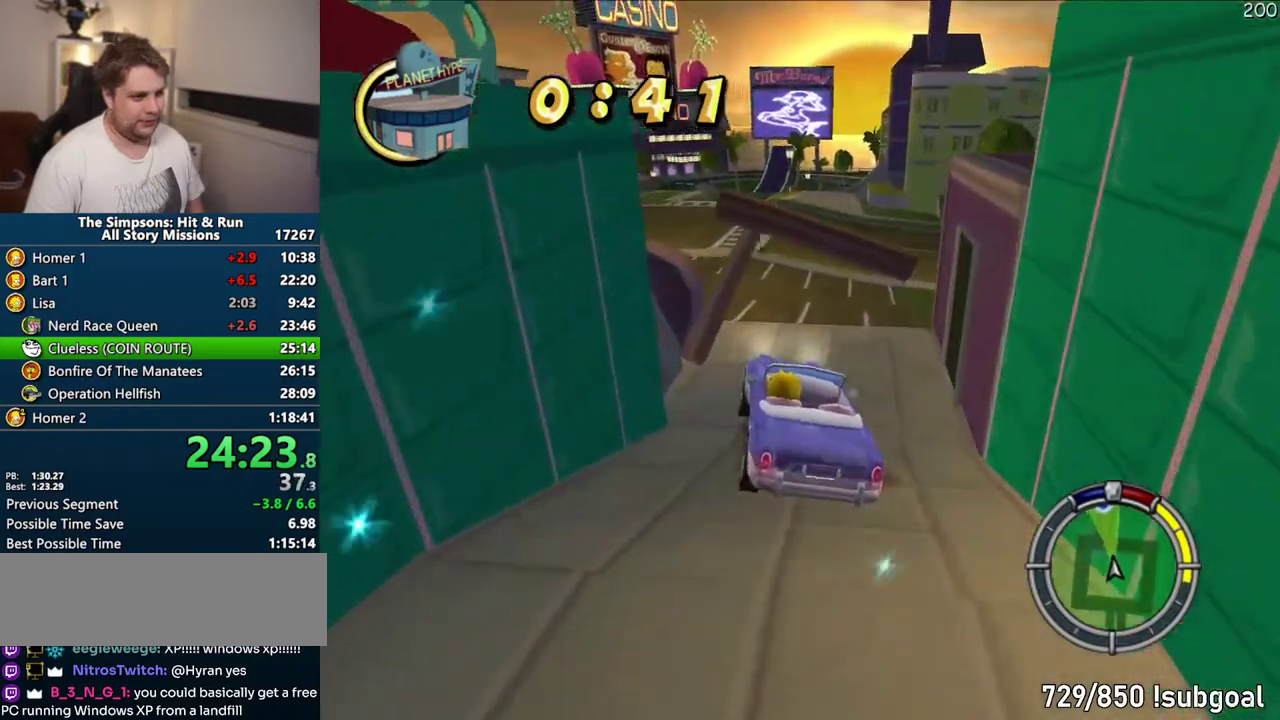
{"buttons": [], "left_stick": "center", "right_stick": "center", "events": [[500, "CROSS", "up"]]}
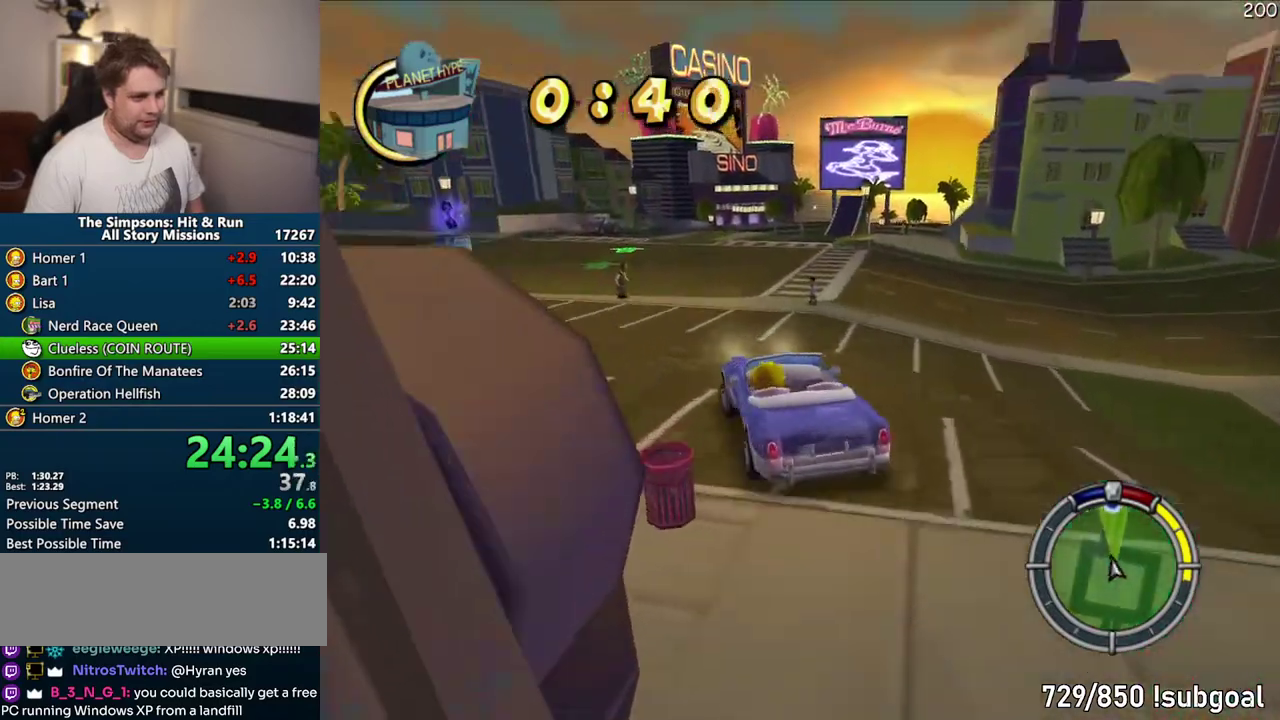
{"buttons": [], "left_stick": "center", "right_stick": "center", "events": [[133, "left_stick", "right"], [250, "CIRCLE", "down"], [383, "CIRCLE", "up"], [383, "left_stick", "center"]]}
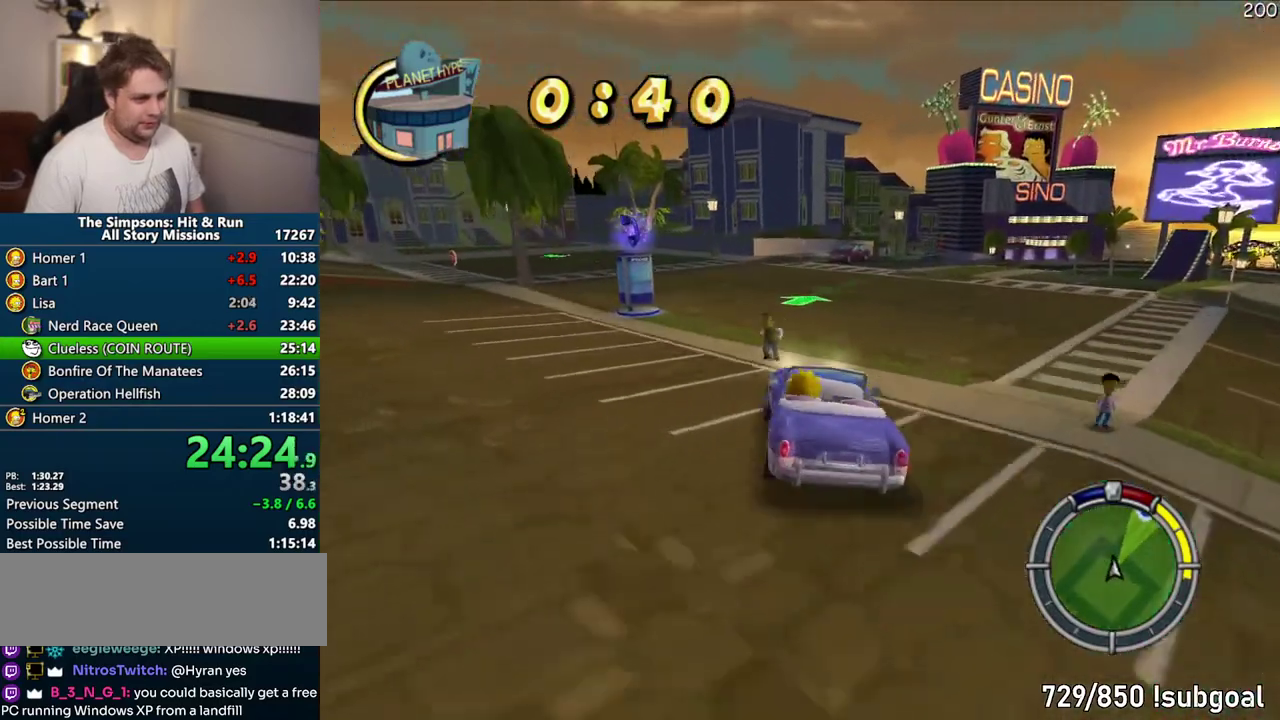
{"buttons": ["CROSS"], "left_stick": "right", "right_stick": "center", "events": [[183, "CROSS", "down"], [250, "left_stick", "right"]]}
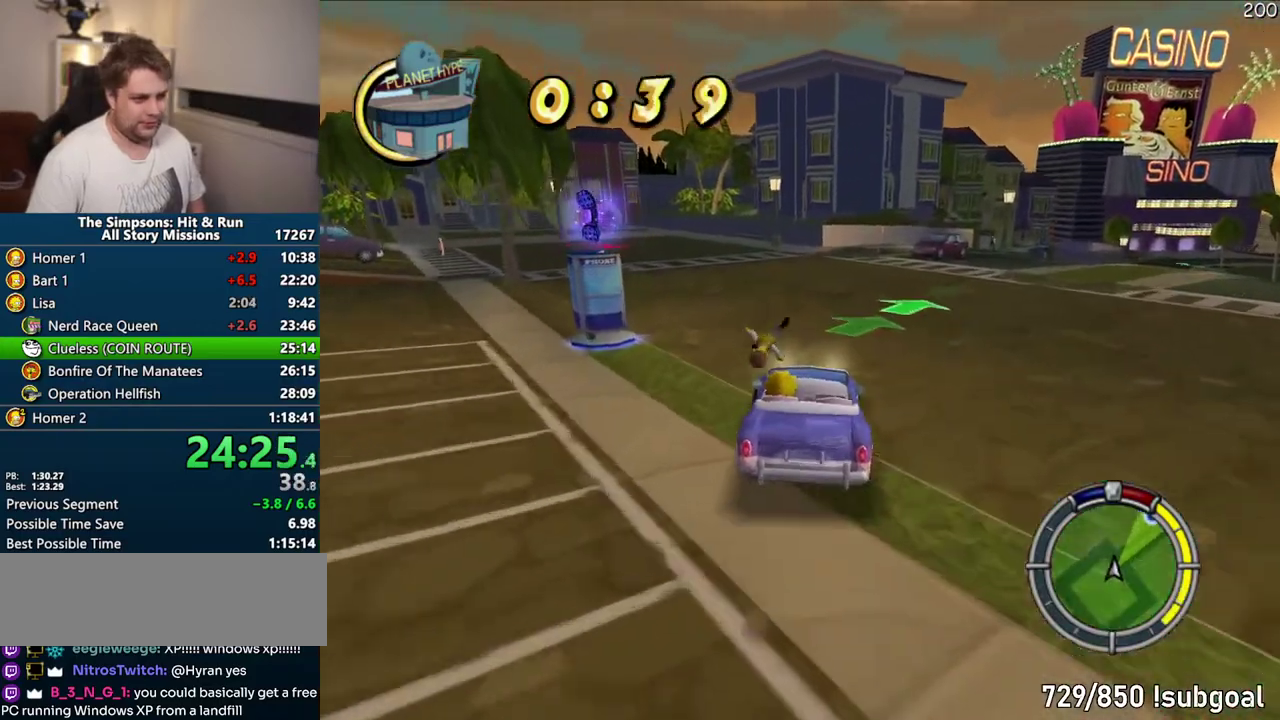
{"buttons": ["CROSS"], "left_stick": "right", "right_stick": "center", "events": []}
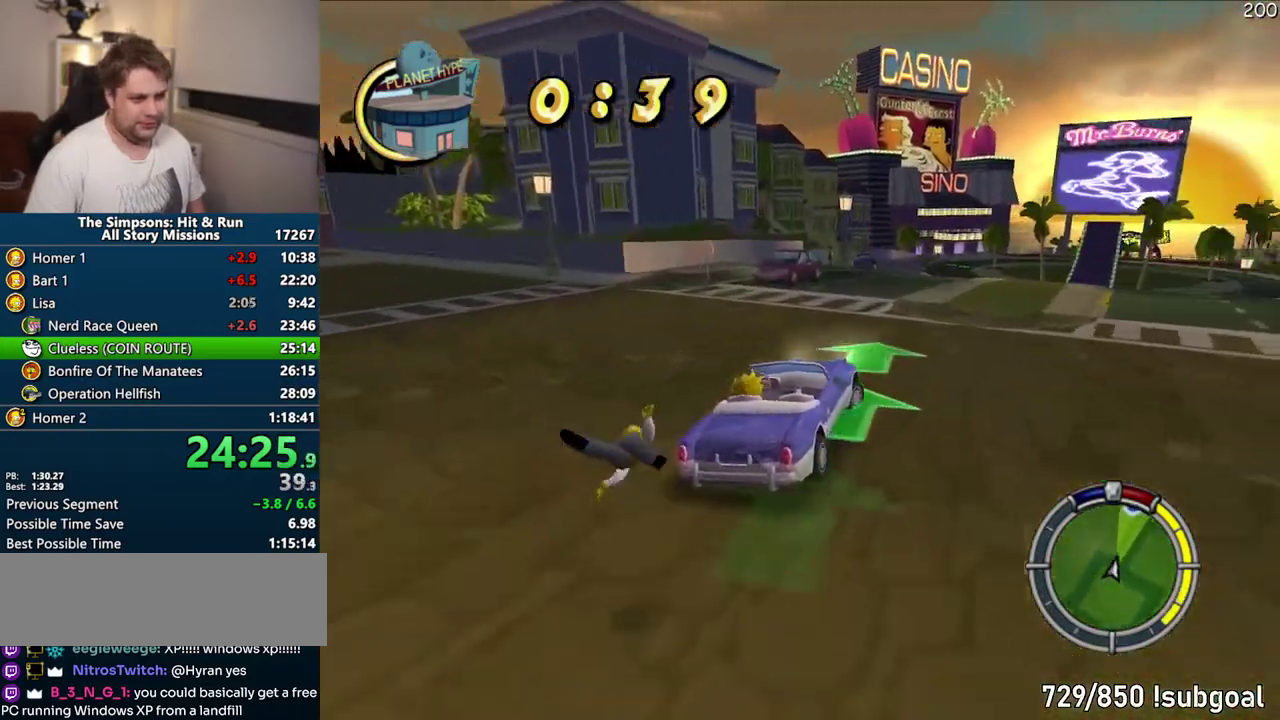
{"buttons": ["CROSS"], "left_stick": "center", "right_stick": "center", "events": [[67, "left_stick", "center"], [283, "left_stick", "right"], [350, "left_stick", "center"]]}
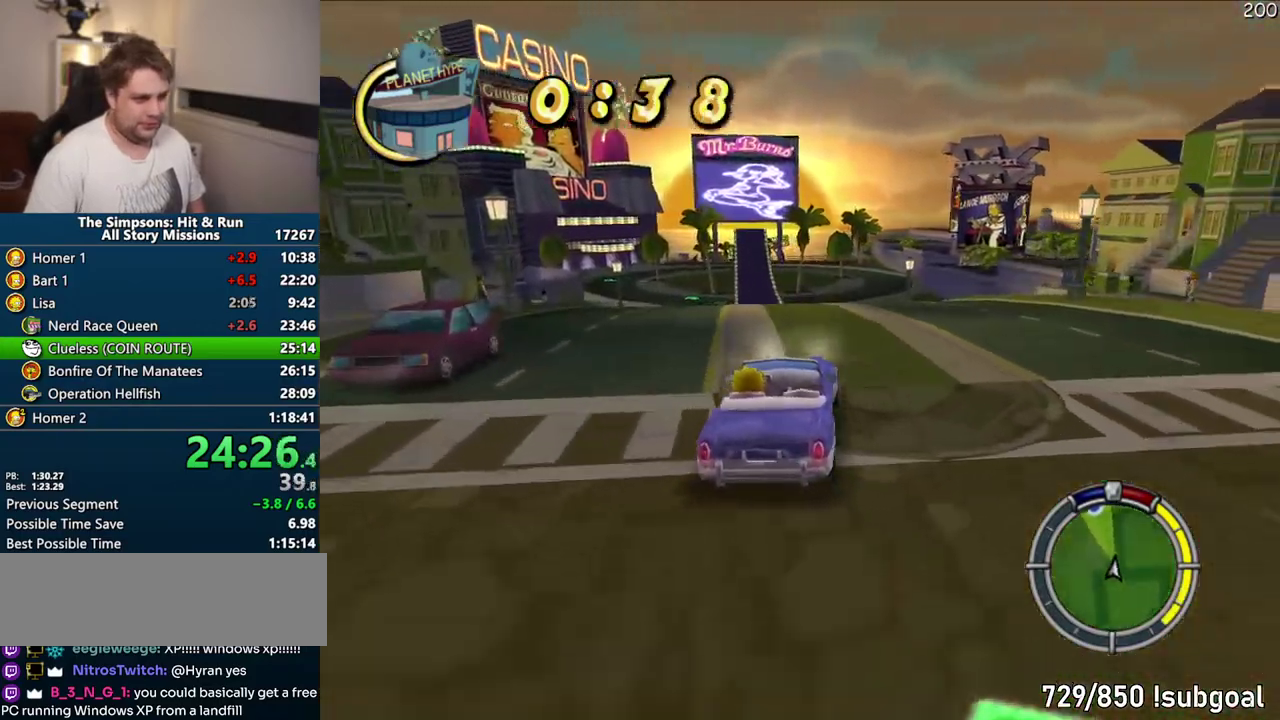
{"buttons": ["CROSS"], "left_stick": "center", "right_stick": "center", "events": []}
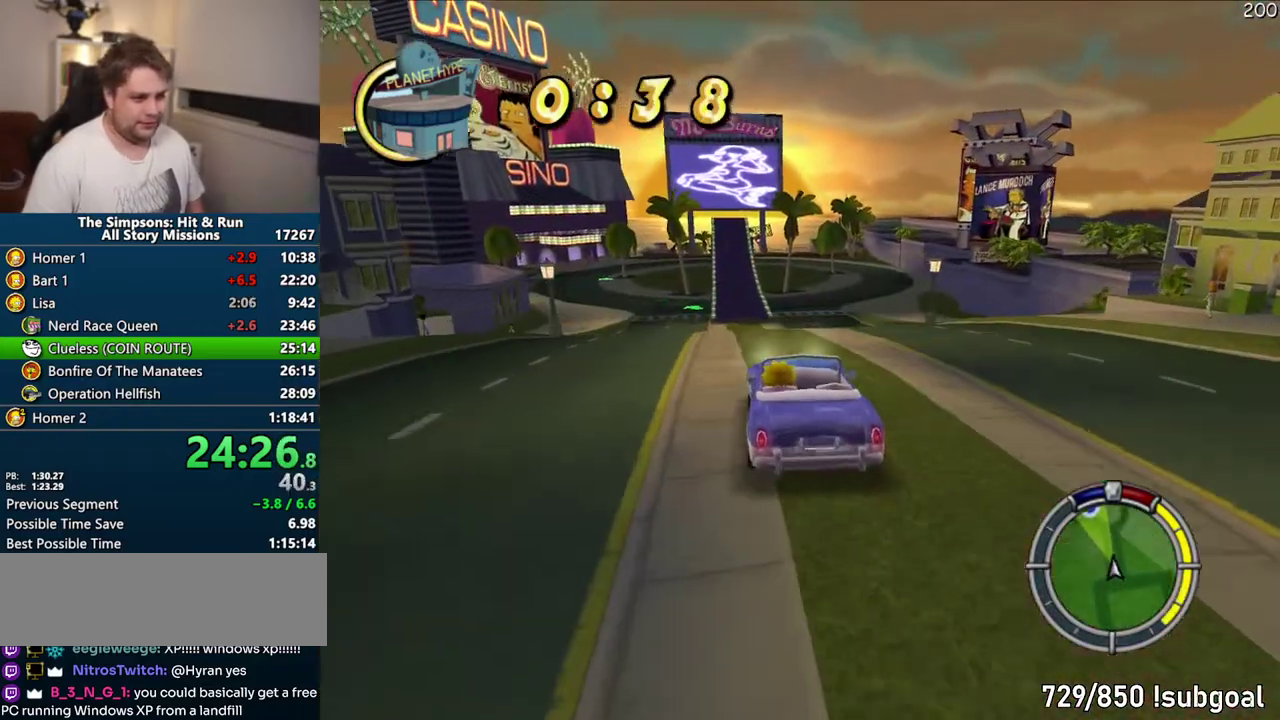
{"buttons": ["CROSS"], "left_stick": "center", "right_stick": "center", "events": []}
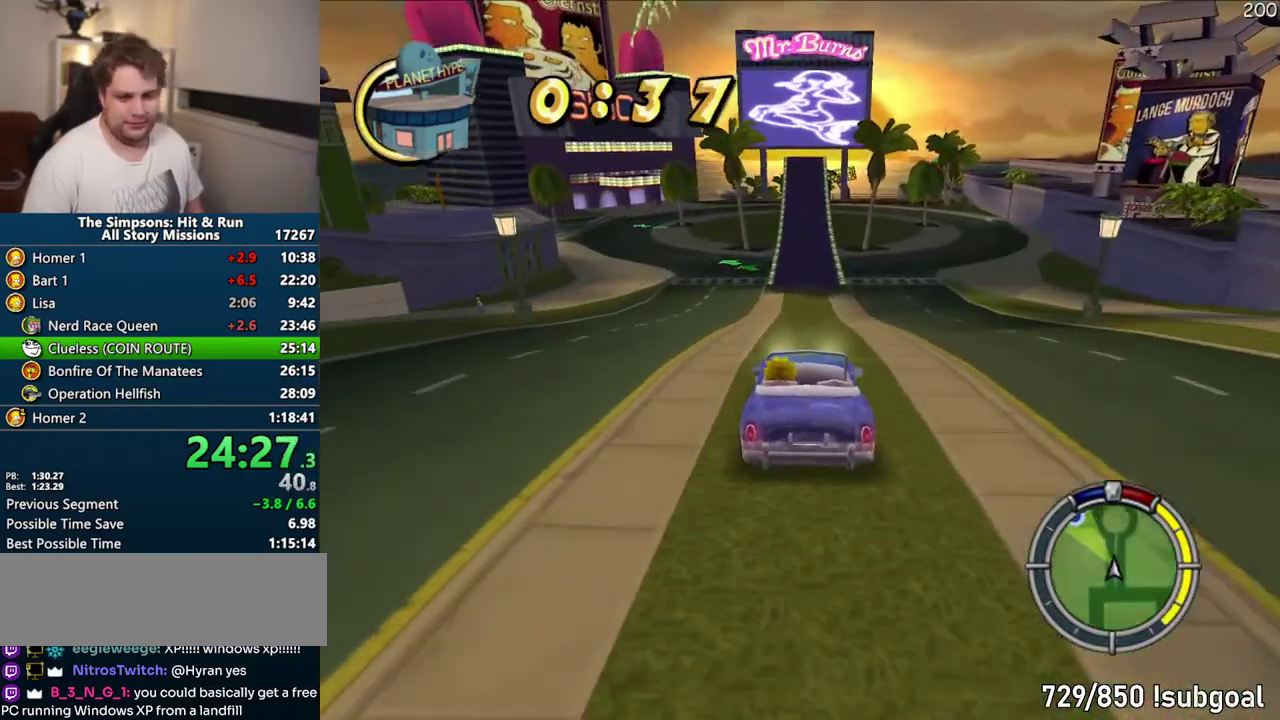
{"buttons": ["CROSS"], "left_stick": "center", "right_stick": "center", "events": []}
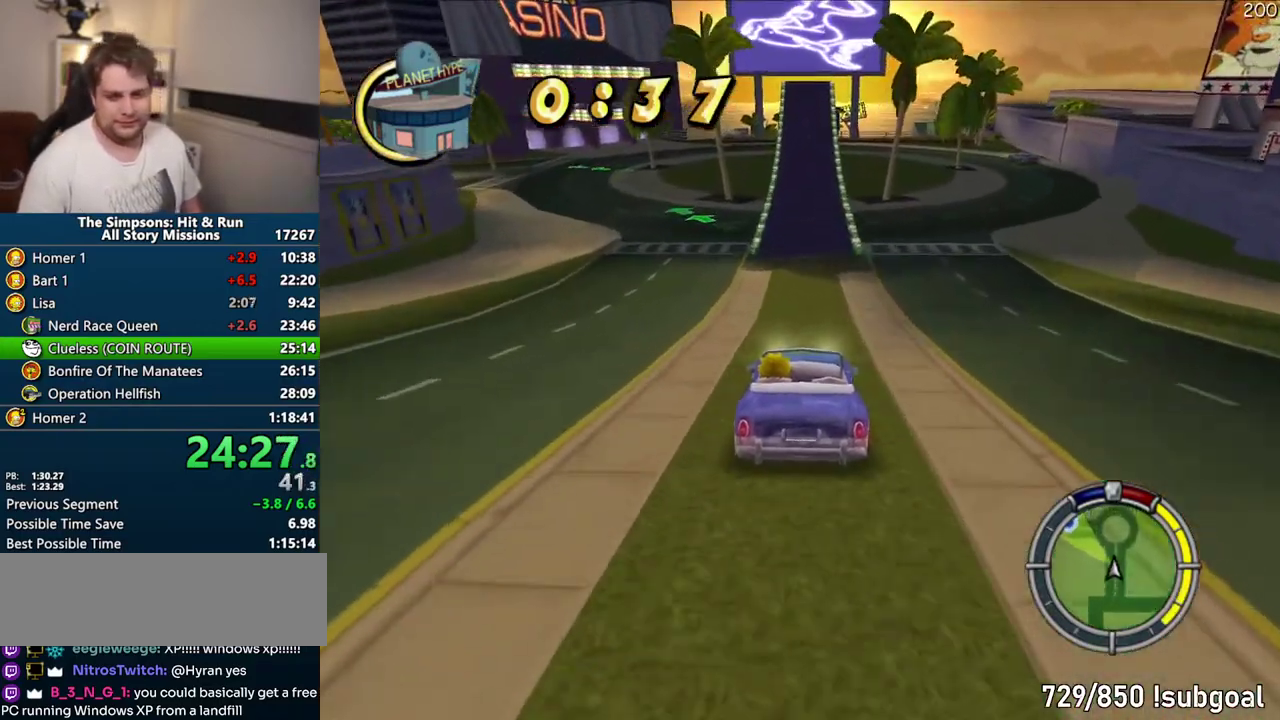
{"buttons": ["CROSS"], "left_stick": "center", "right_stick": "center", "events": []}
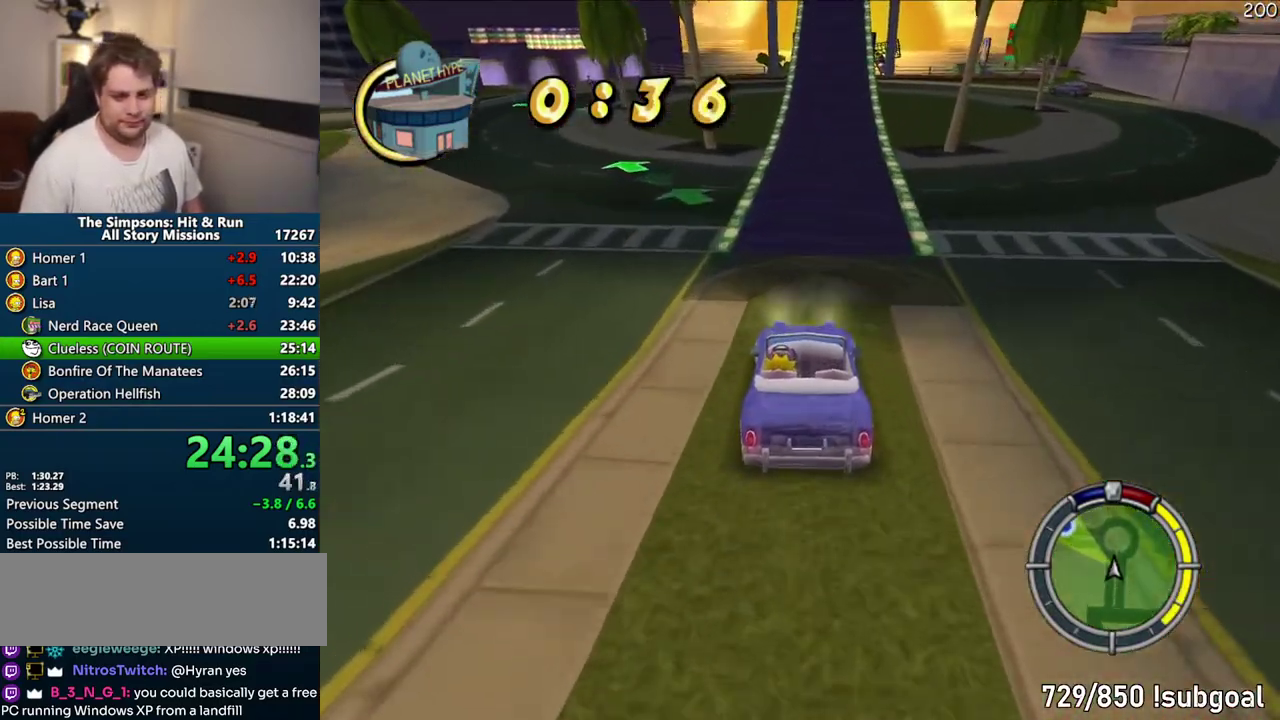
{"buttons": ["CROSS"], "left_stick": "center", "right_stick": "center", "events": []}
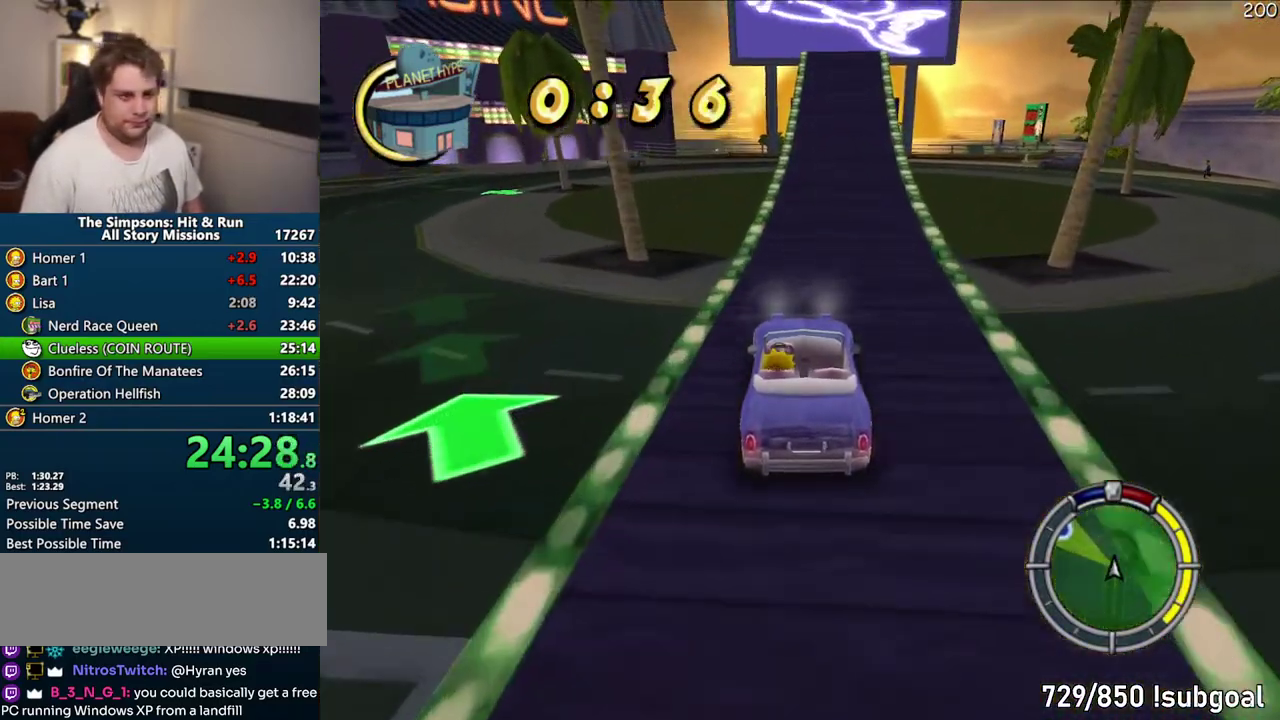
{"buttons": ["CROSS"], "left_stick": "center", "right_stick": "center", "events": [[200, "left_stick", "right"], [333, "left_stick", "center"]]}
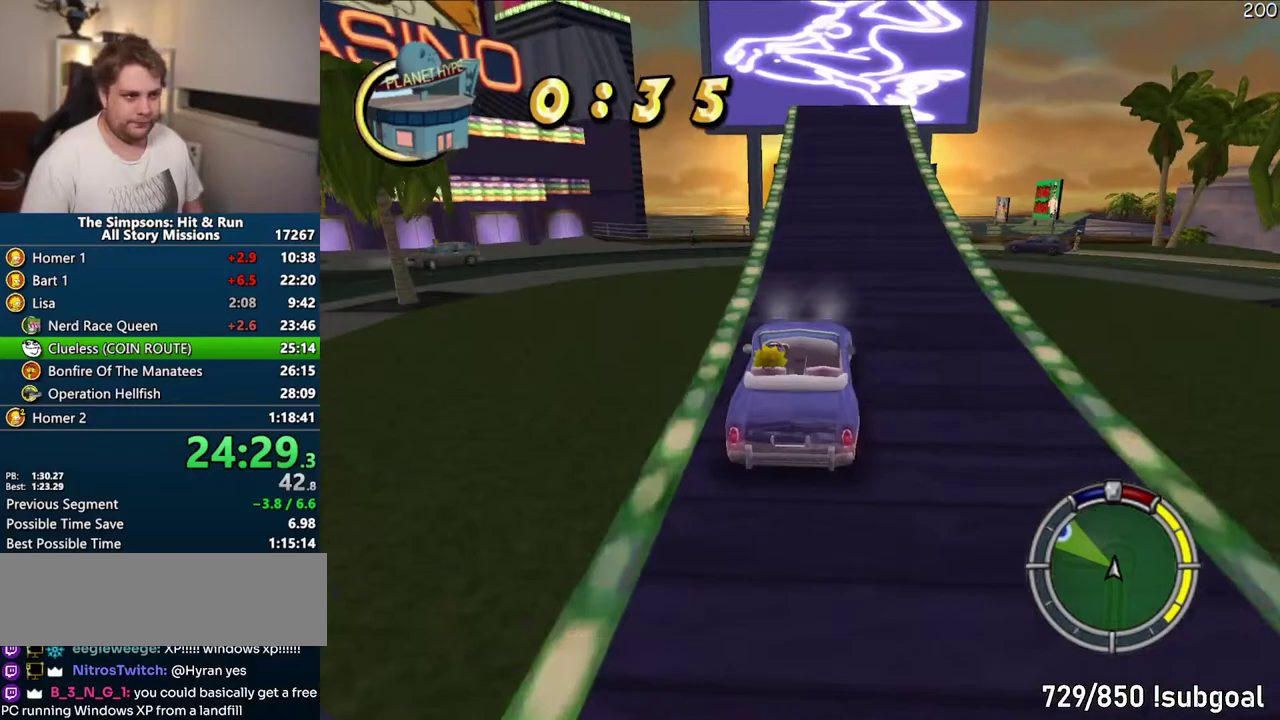
{"buttons": ["CROSS"], "left_stick": "center", "right_stick": "center", "events": []}
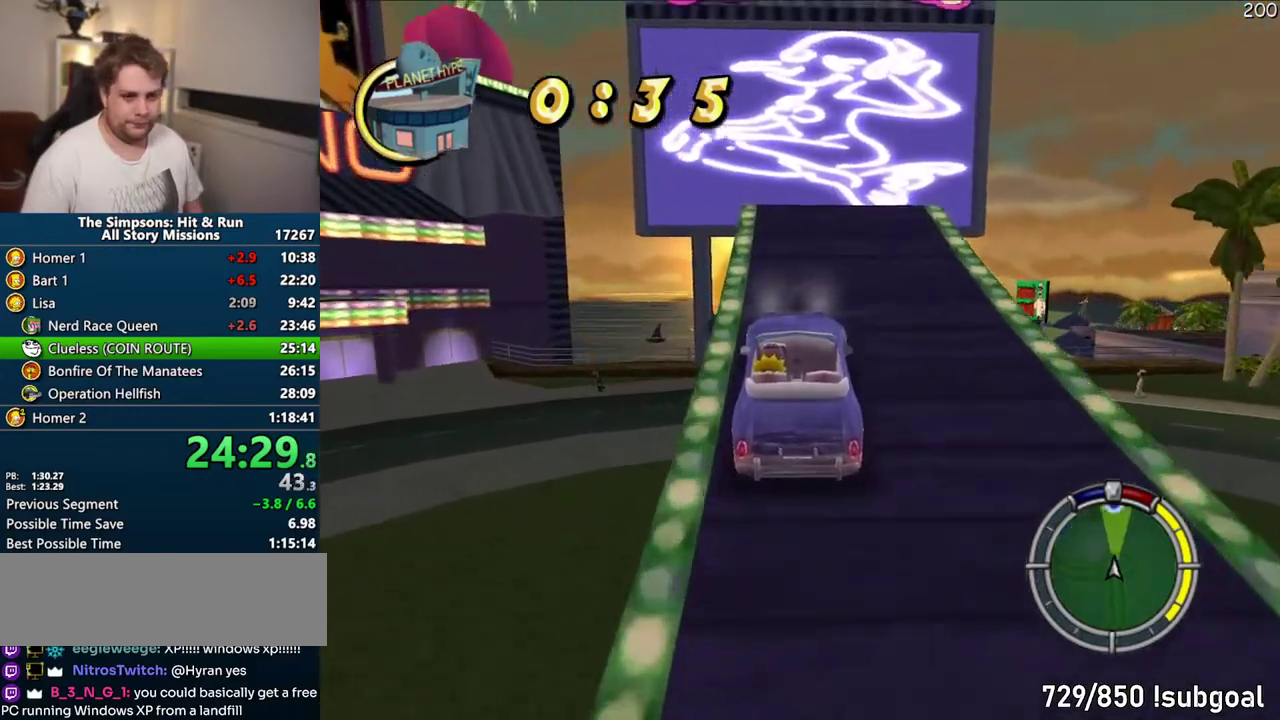
{"buttons": ["CROSS"], "left_stick": "center", "right_stick": "center", "events": []}
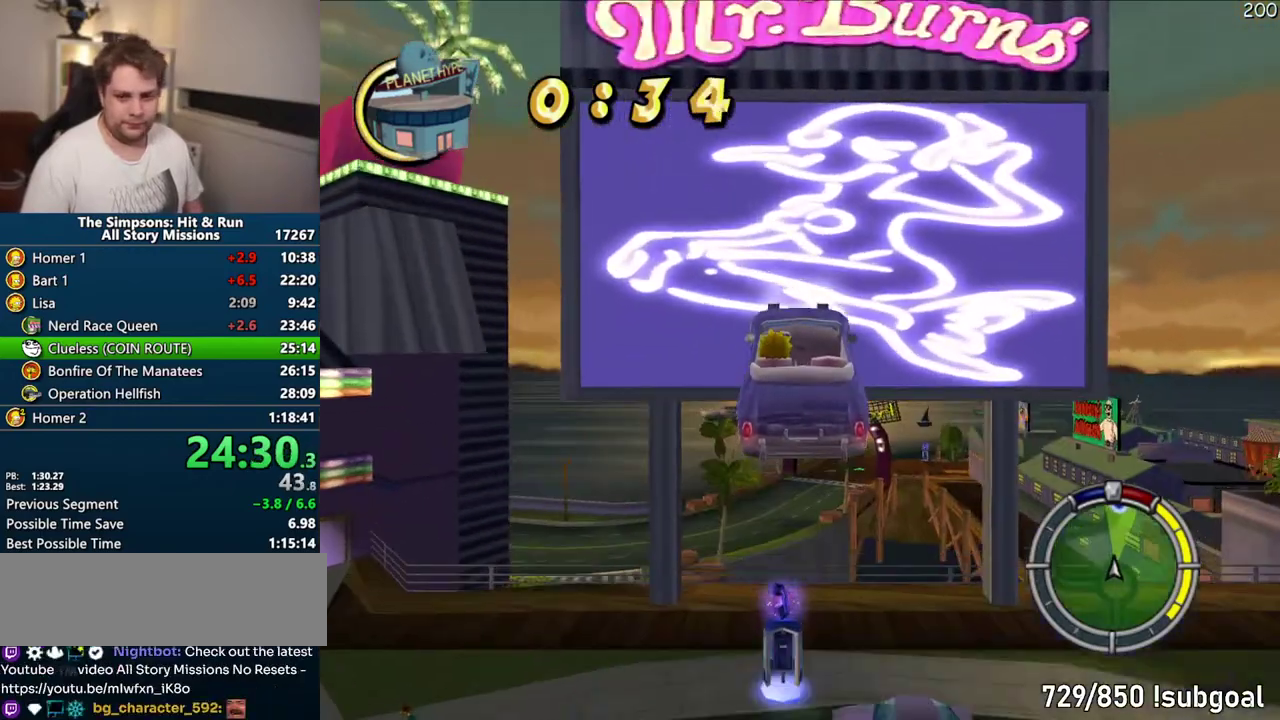
{"buttons": ["CROSS"], "left_stick": "center", "right_stick": "center", "events": []}
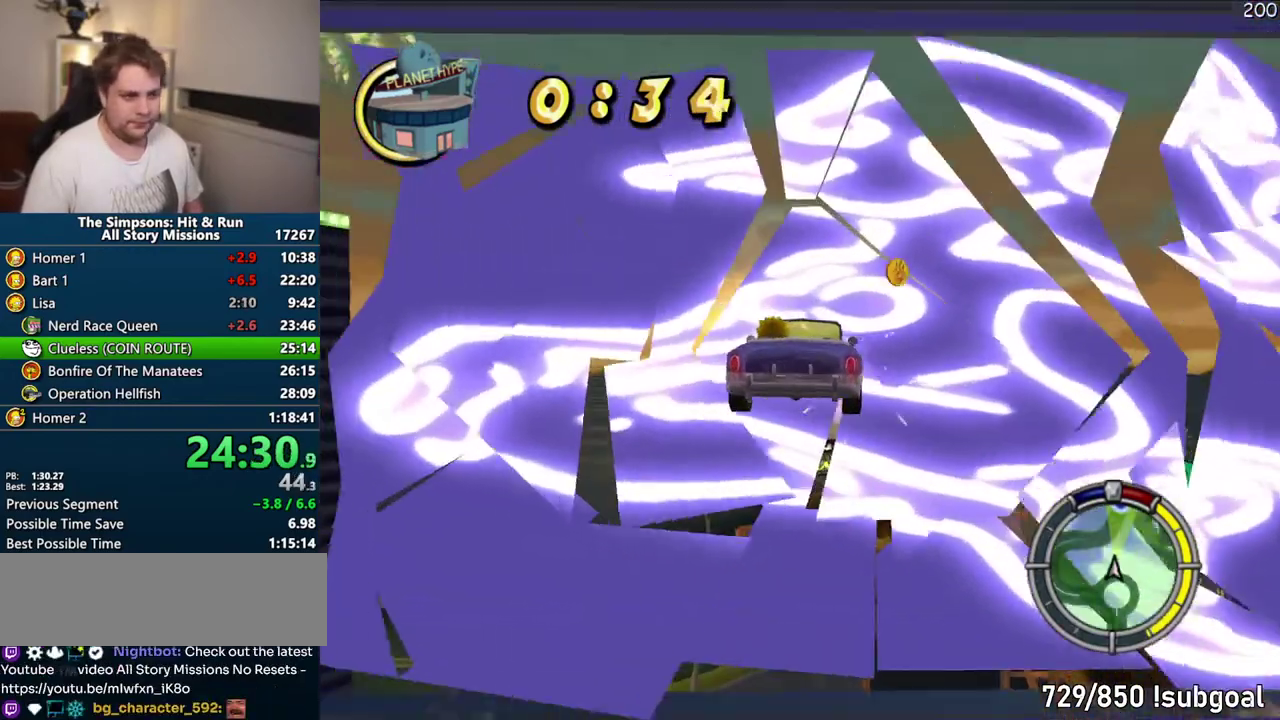
{"buttons": ["CROSS"], "left_stick": "center", "right_stick": "center", "events": []}